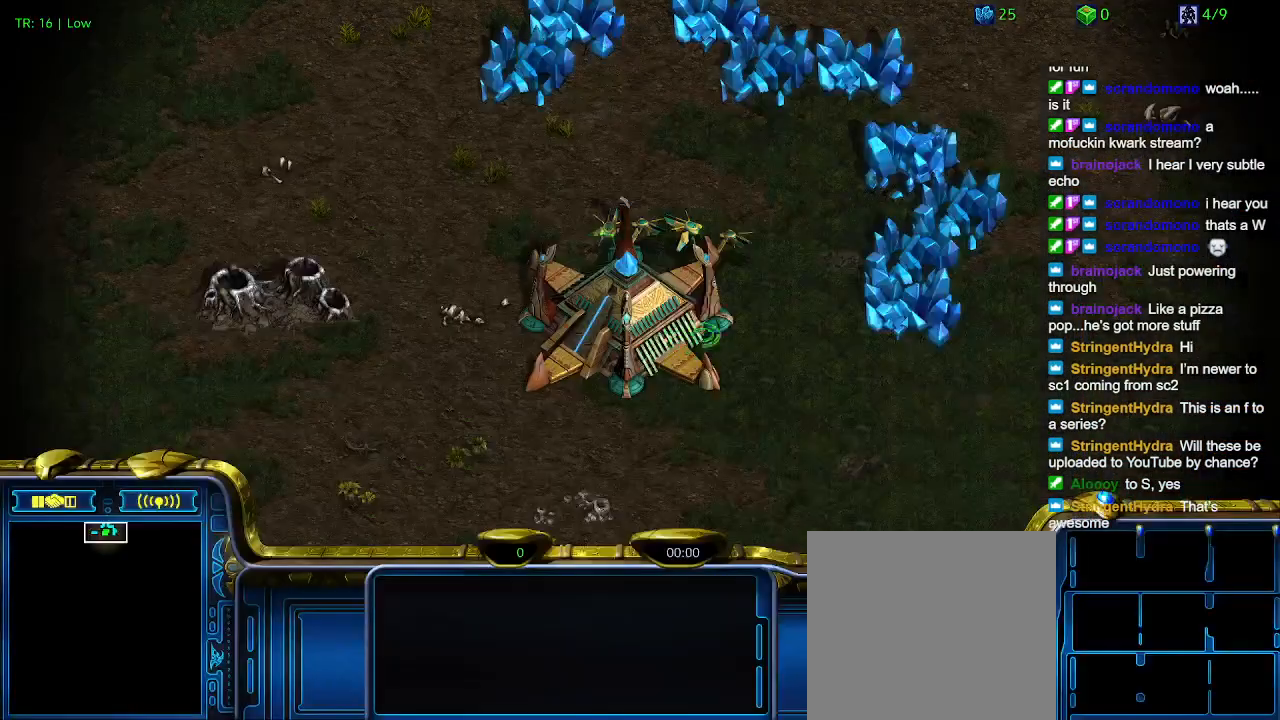
Gameplay with keyboard; each line is a JSON object with the keys held at the frame after it. "events" lists presses ("down") and releases ("up") of "1", "2", "3", "4", "5", "6", "a", "c", "ctrl", "d", "e", "f2", "f3", "q", "s", "t", "w", "x" and "z" between this image and that frame as [ms after this image, input, new state], when the widget could be followed in between. No other keys are recorded. Mouse input is not recorded.
{"keys": [], "events": [[234, "t", "down"], [334, "t", "up"], [367, "t", "down"], [467, "t", "up"]]}
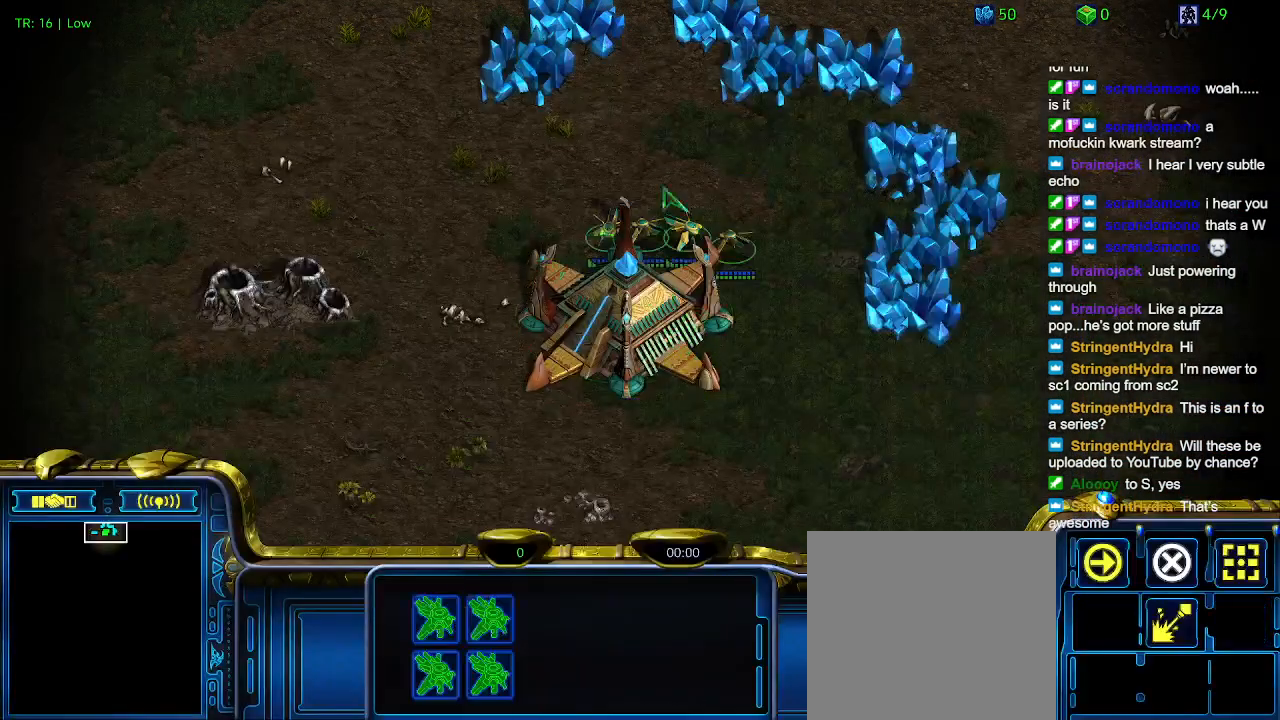
{"keys": [], "events": []}
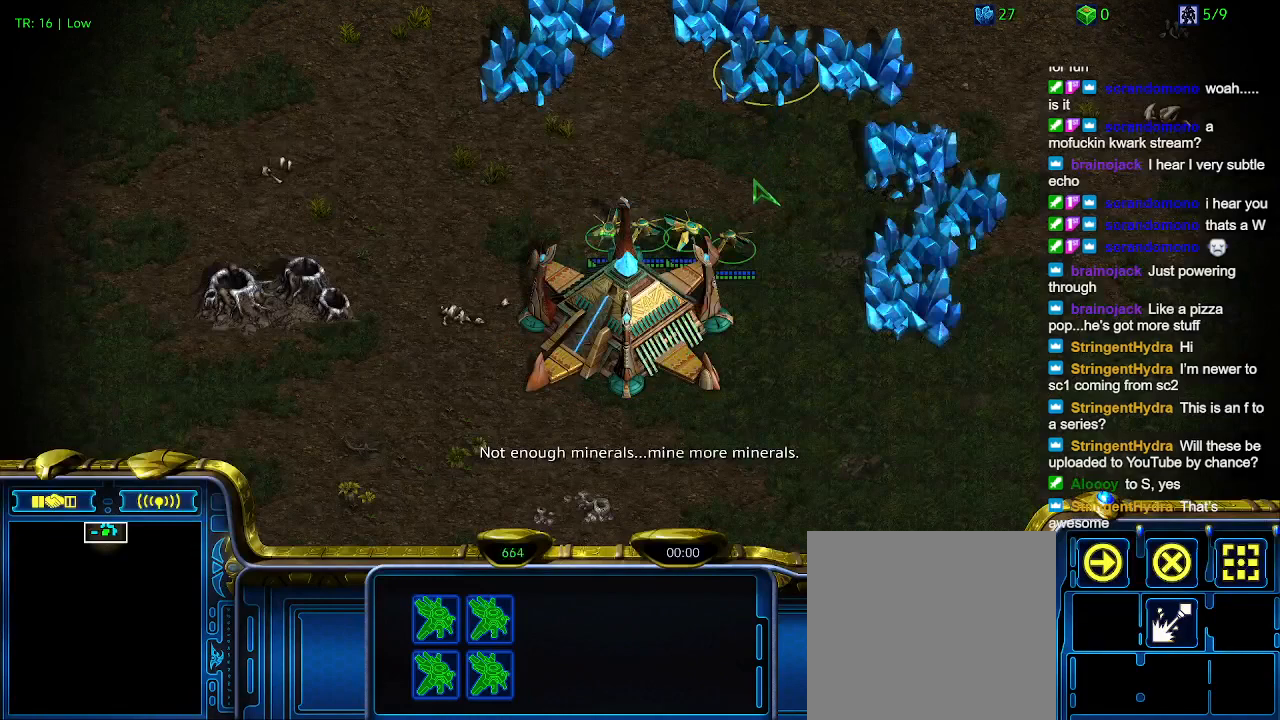
{"keys": [], "events": []}
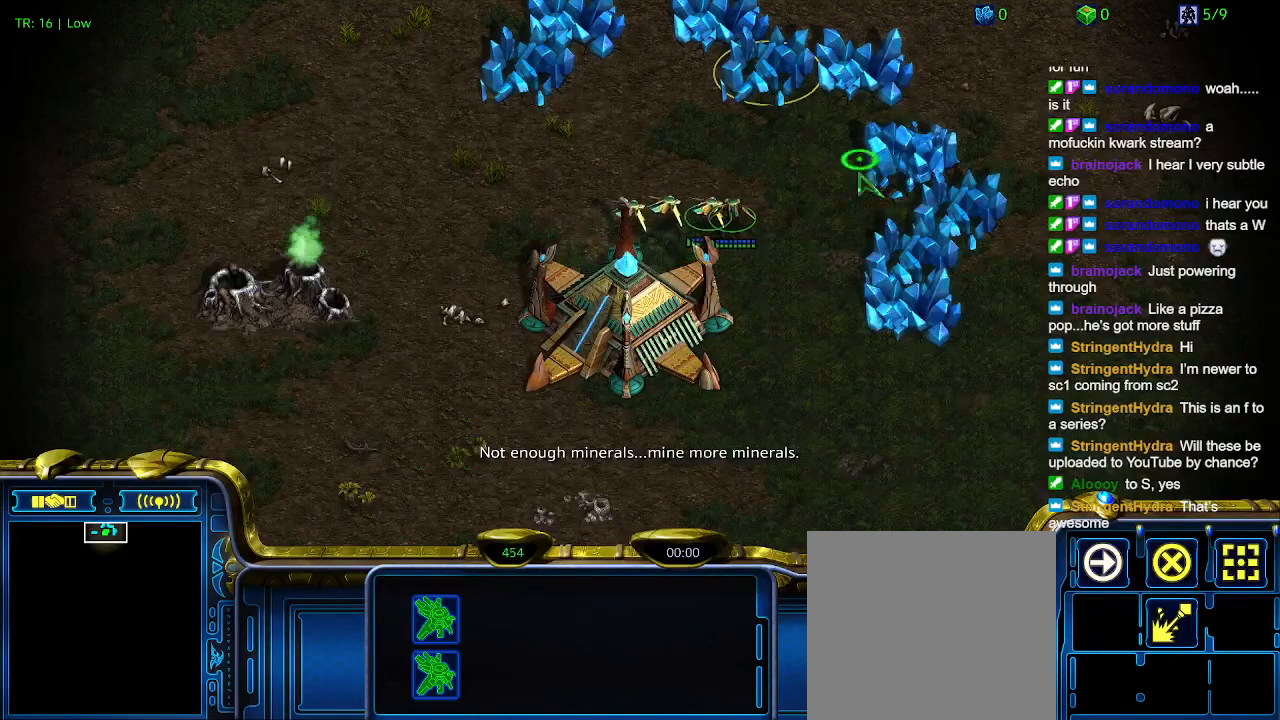
{"keys": [], "events": []}
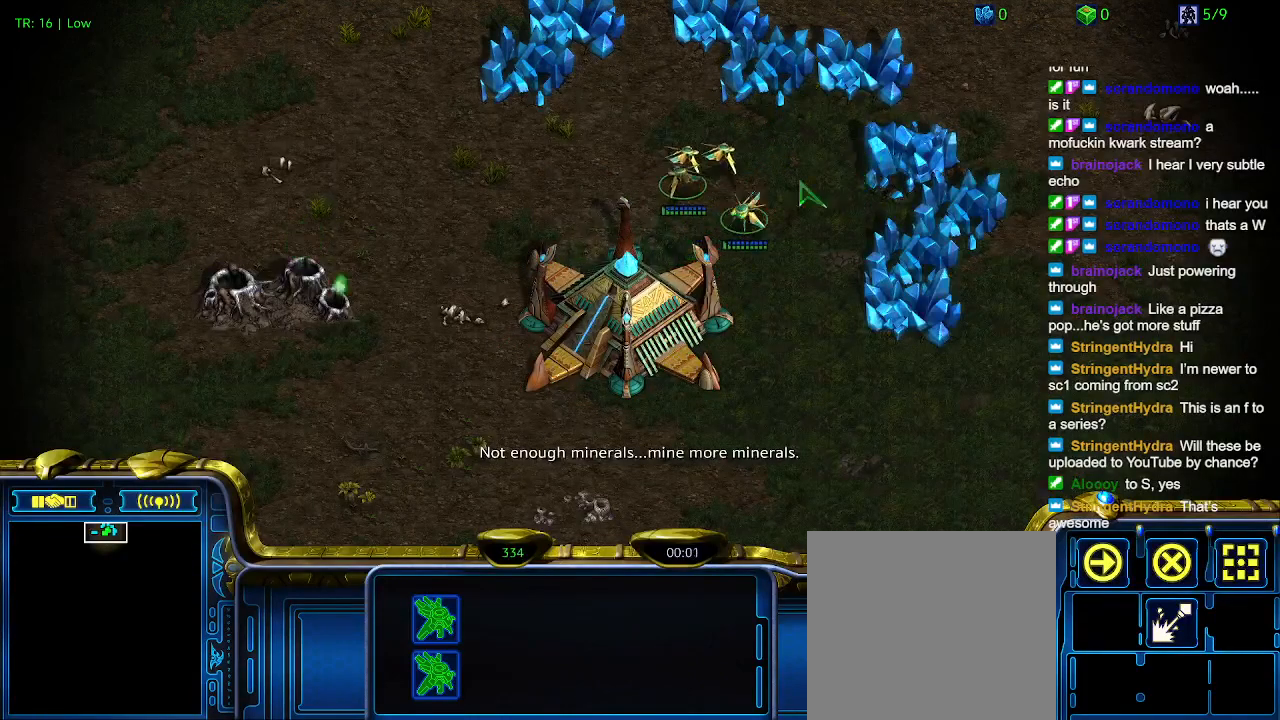
{"keys": [], "events": []}
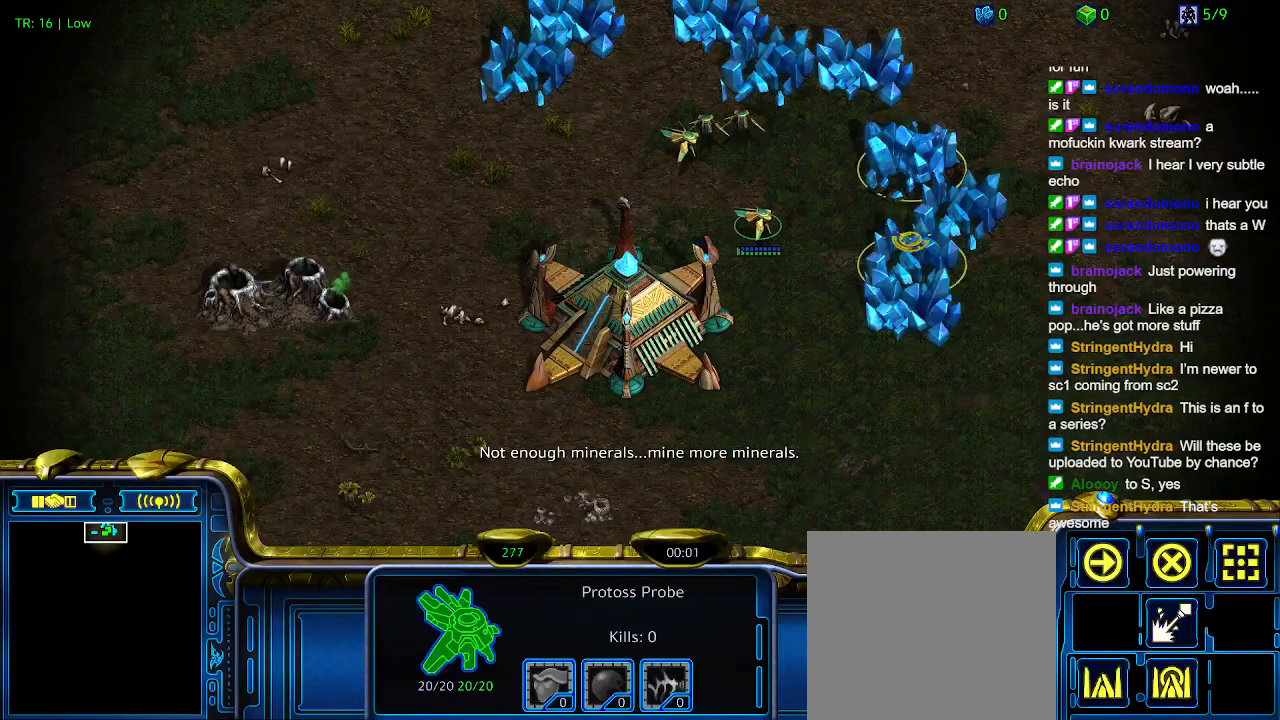
{"keys": [], "events": []}
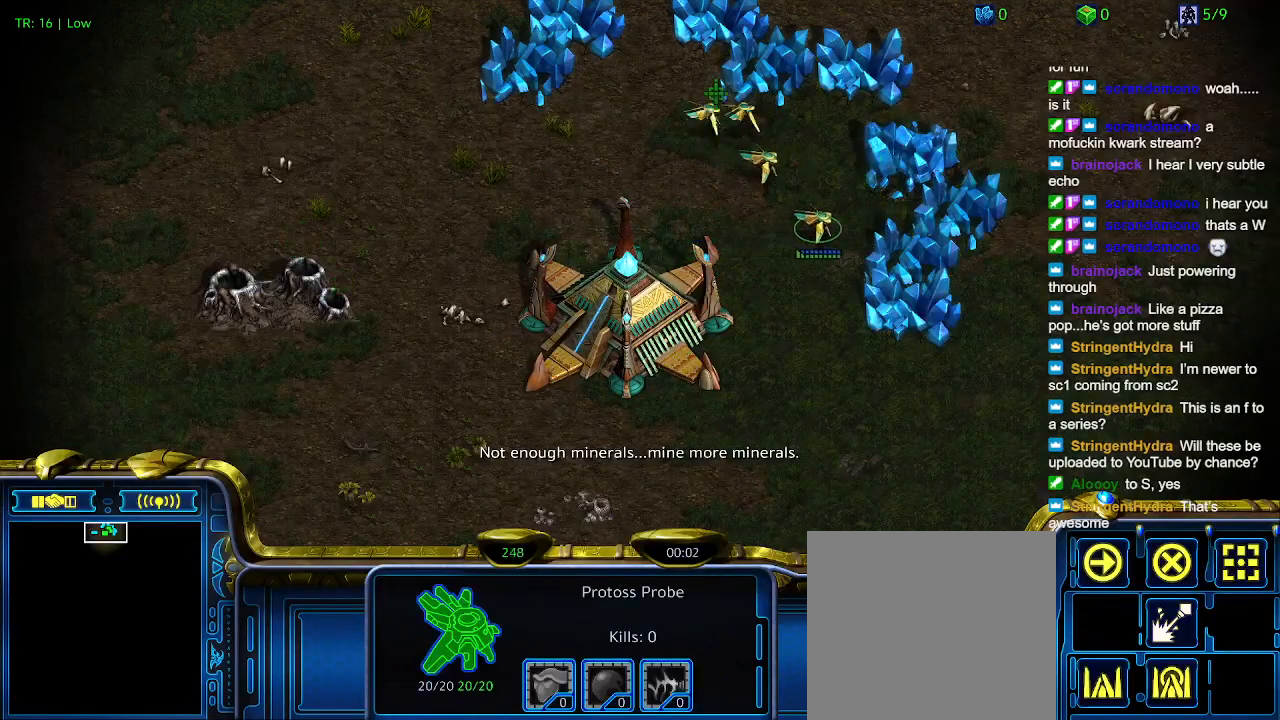
{"keys": [], "events": []}
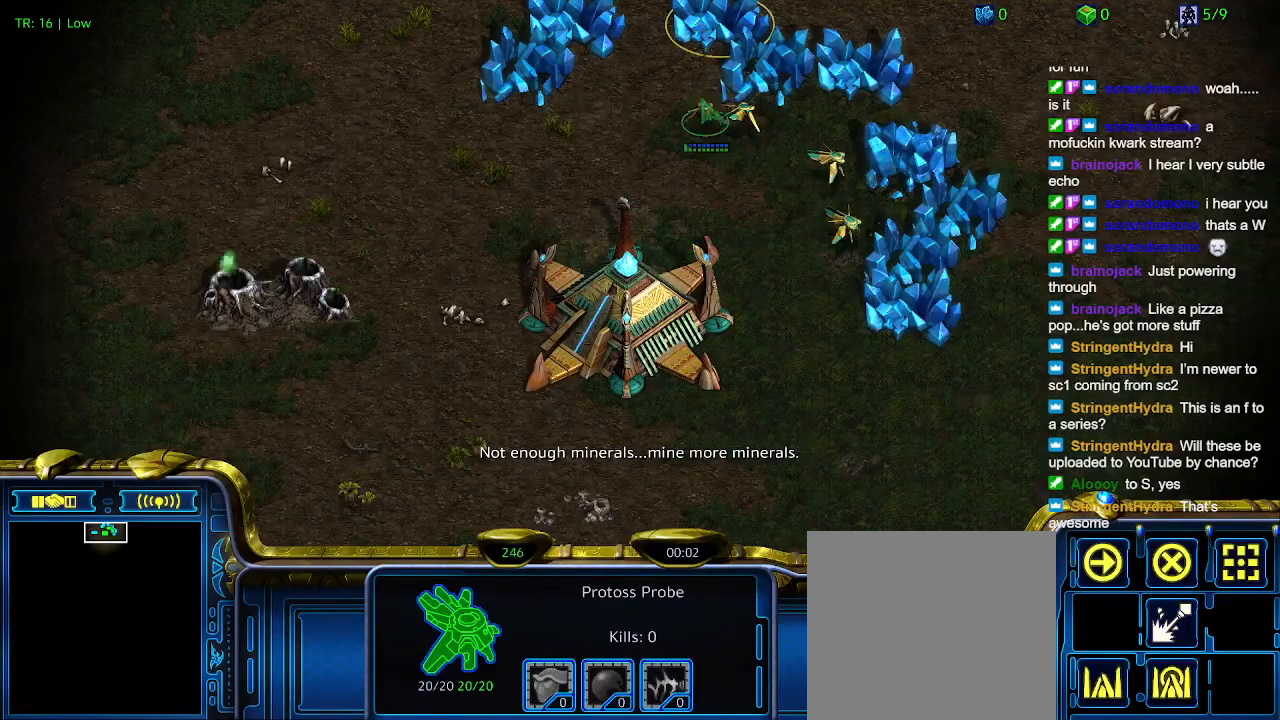
{"keys": ["5", "ctrl"], "events": [[300, "ctrl", "down"], [500, "5", "down"]]}
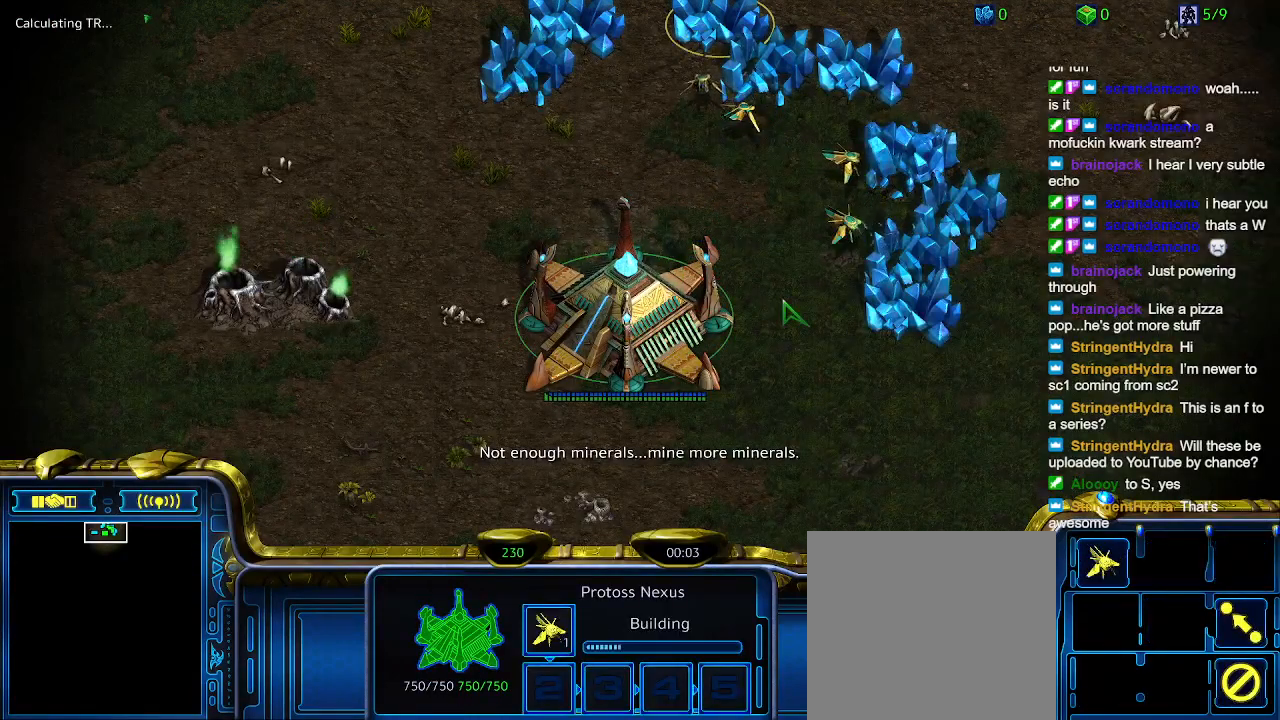
{"keys": [], "events": [[134, "5", "up"], [234, "ctrl", "up"]]}
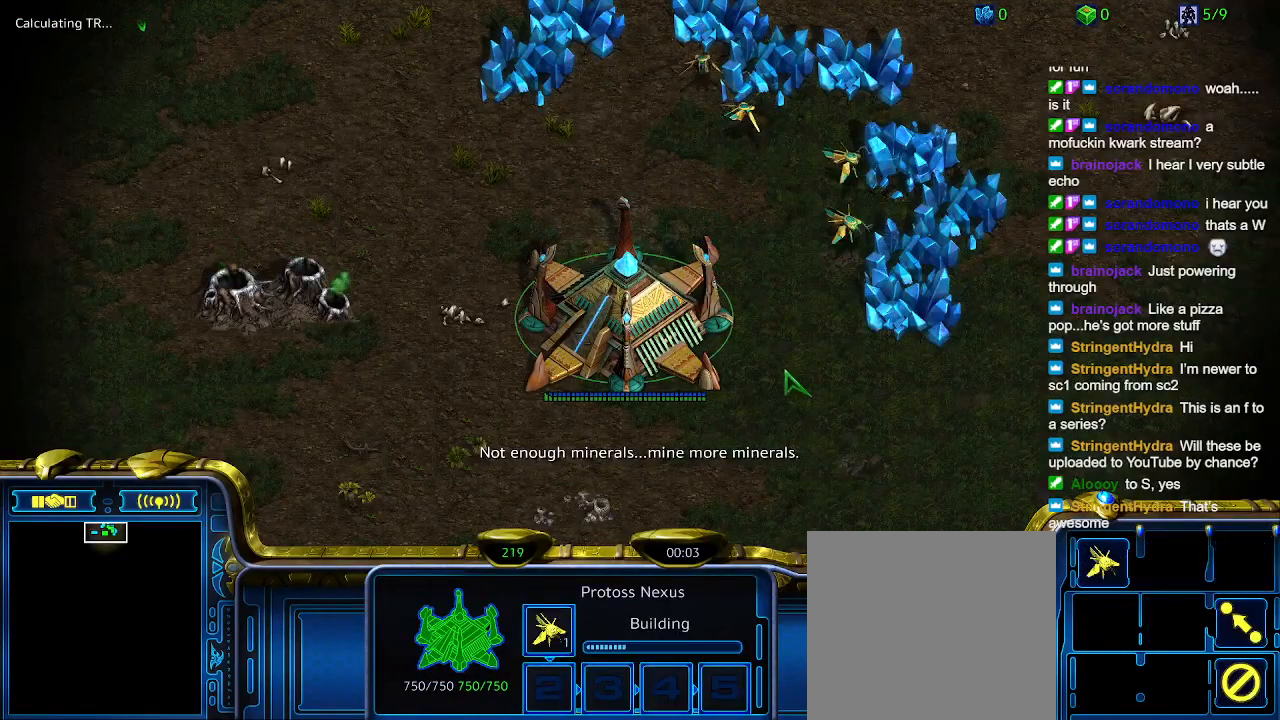
{"keys": [], "events": [[100, "ctrl", "down"], [234, "5", "down"], [334, "5", "up"], [334, "ctrl", "up"]]}
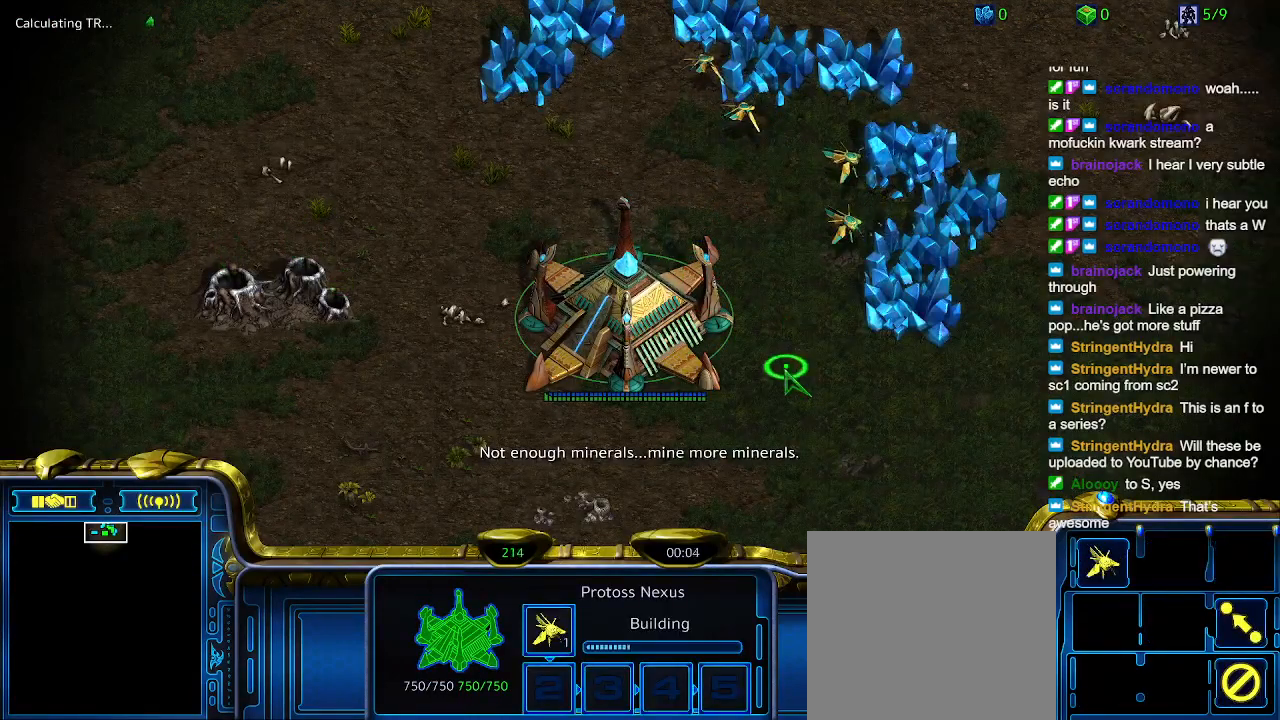
{"keys": [], "events": []}
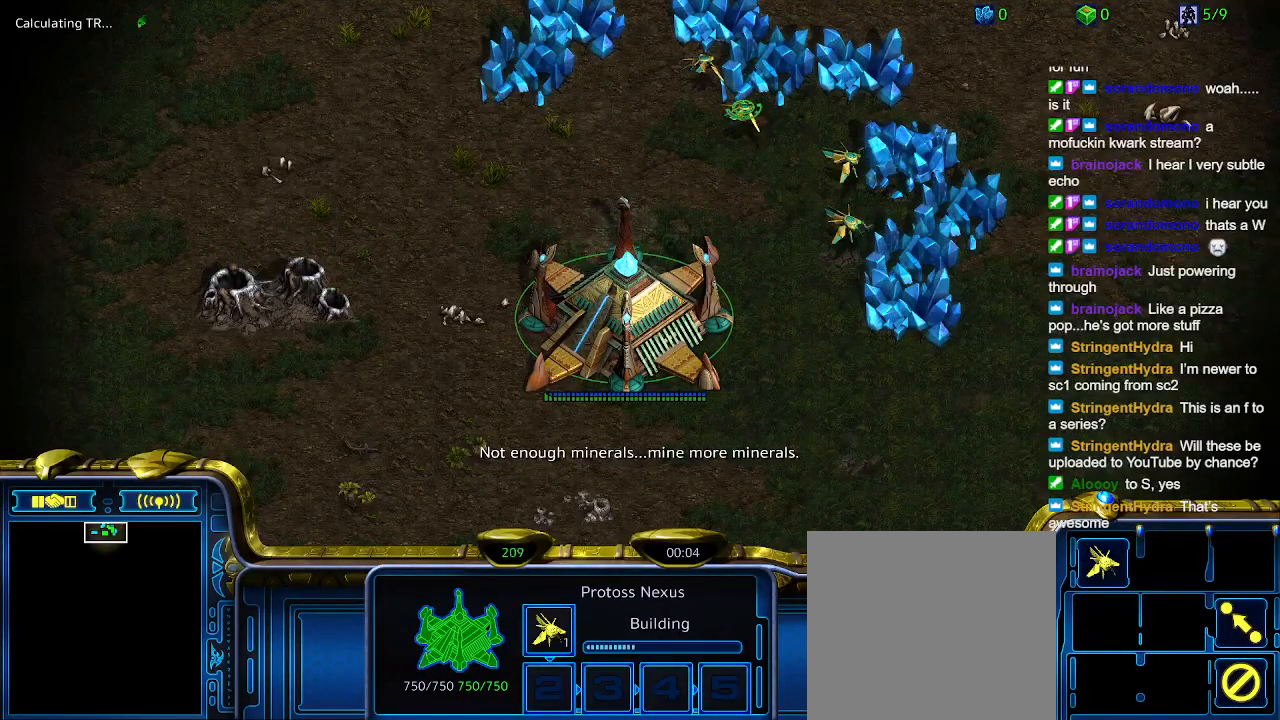
{"keys": [], "events": []}
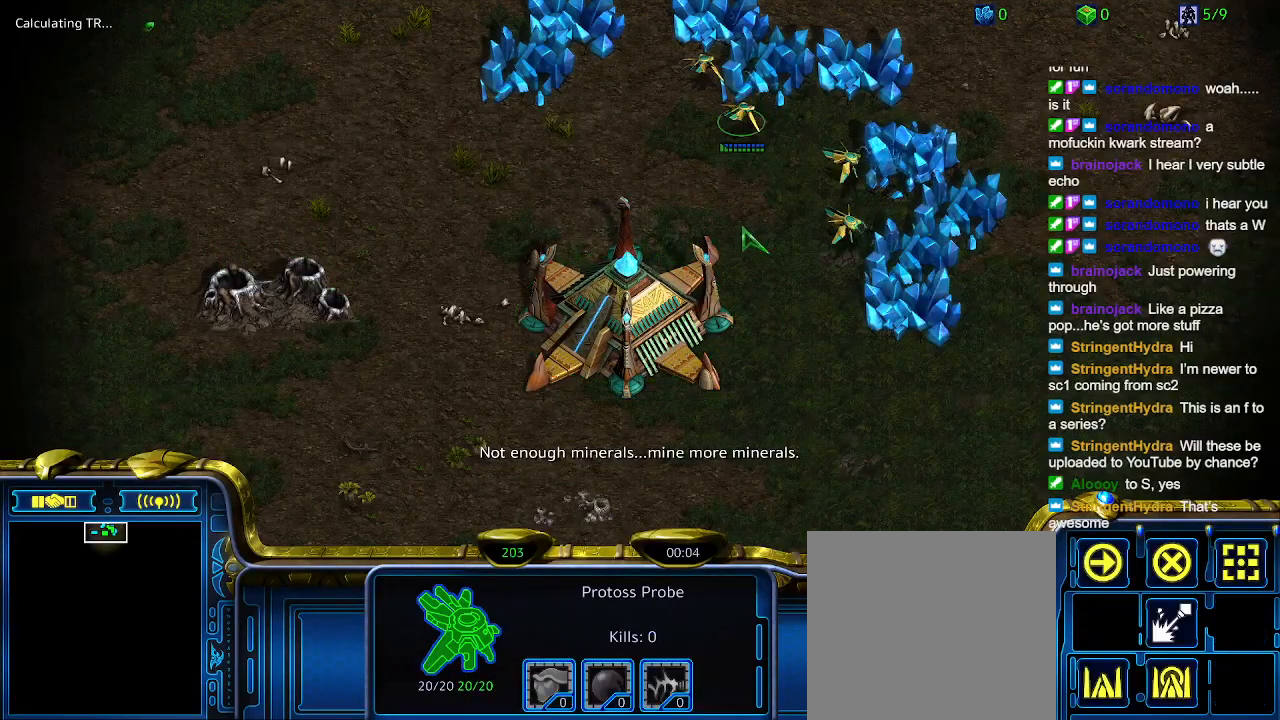
{"keys": [], "events": []}
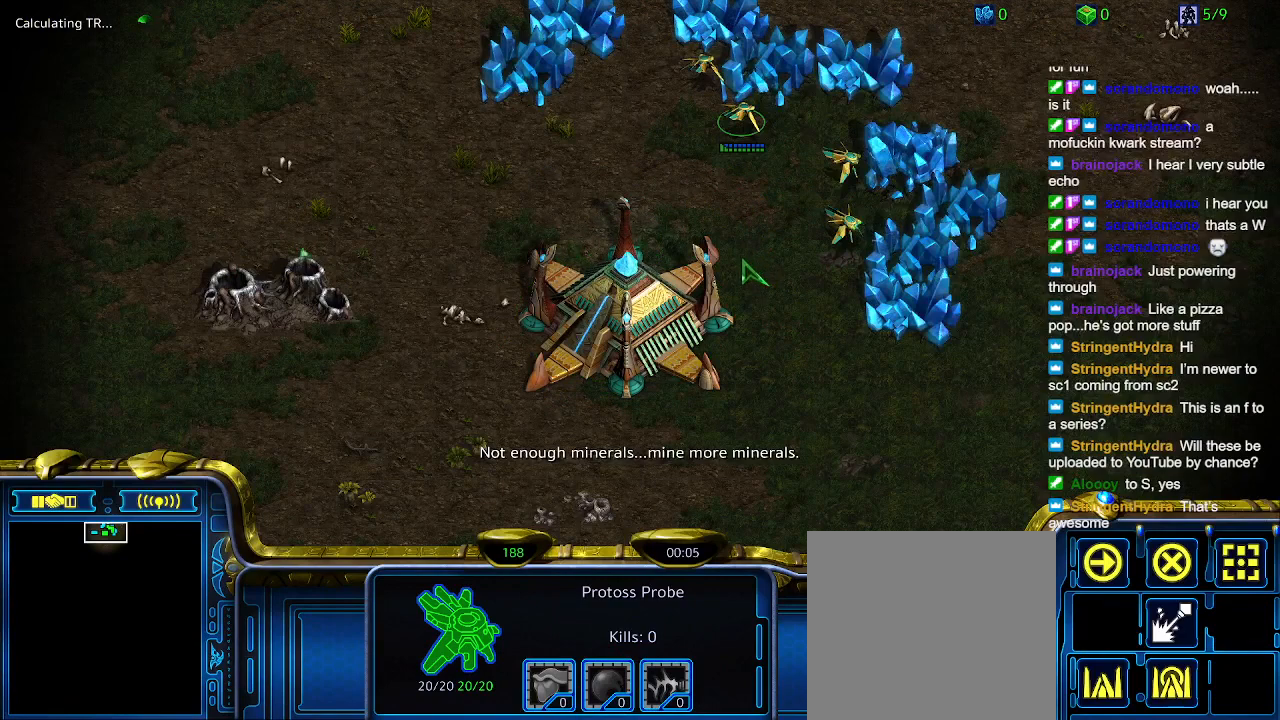
{"keys": [], "events": []}
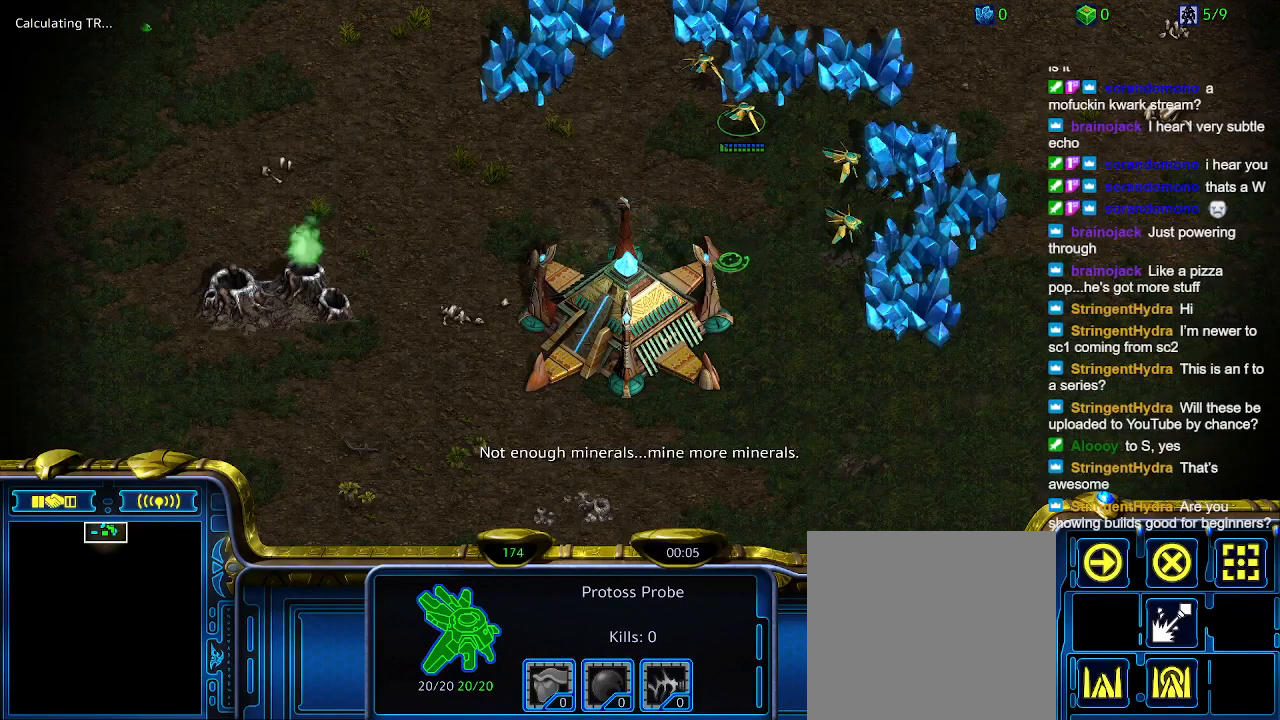
{"keys": [], "events": []}
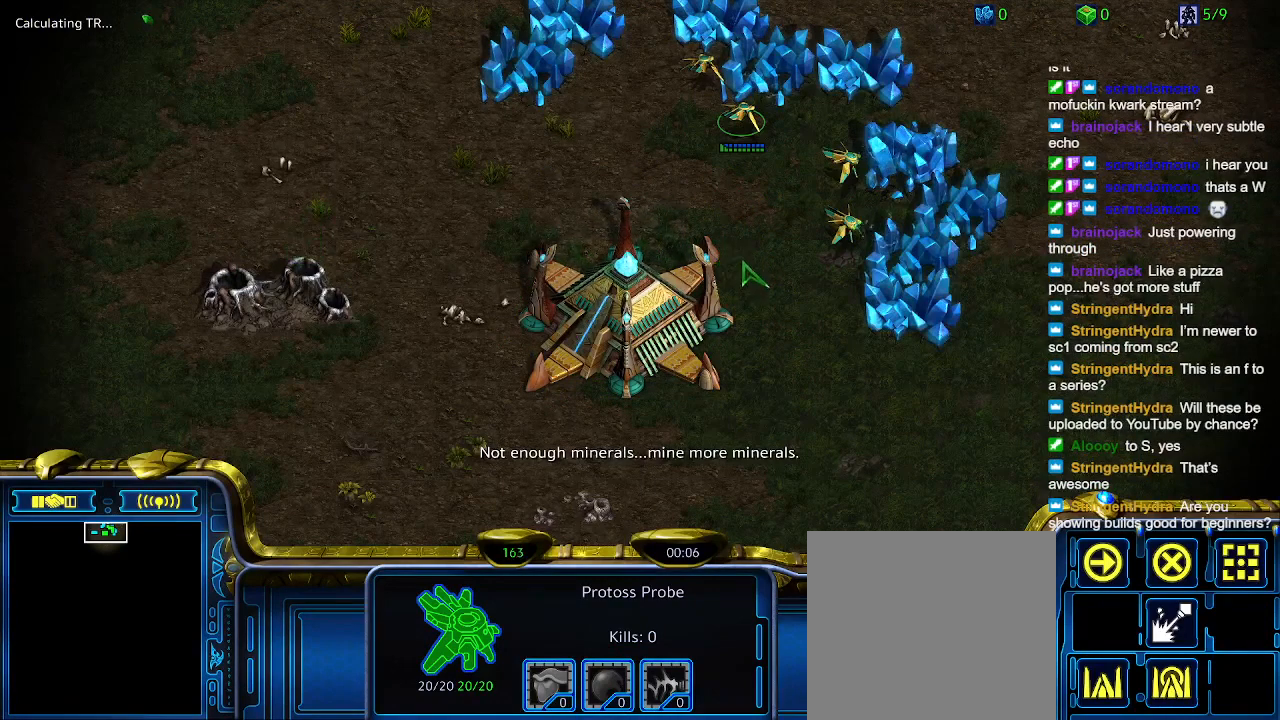
{"keys": [], "events": []}